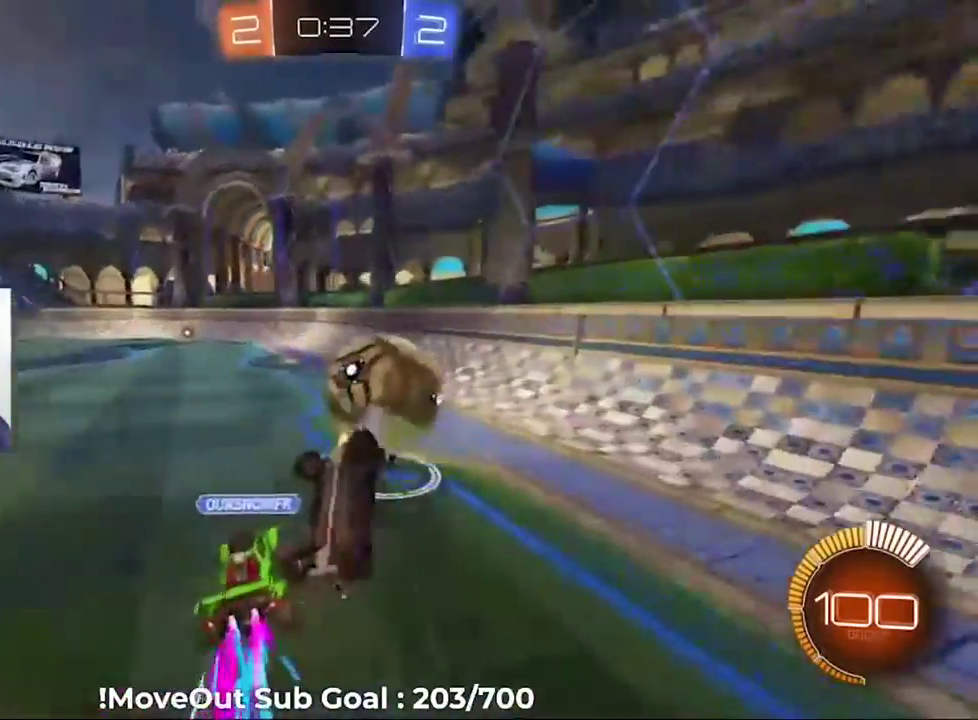
Gameplay with a controller (Xbox layout); each line is a JSON object with the inputs held at the frame after it. "events" lists button and stick changes between this image and that frame as [ms after this image, input, new state], when the widget could be followed in between. Not read: left_stick.
{"buttons": ["R2"], "right_stick": "center", "events": []}
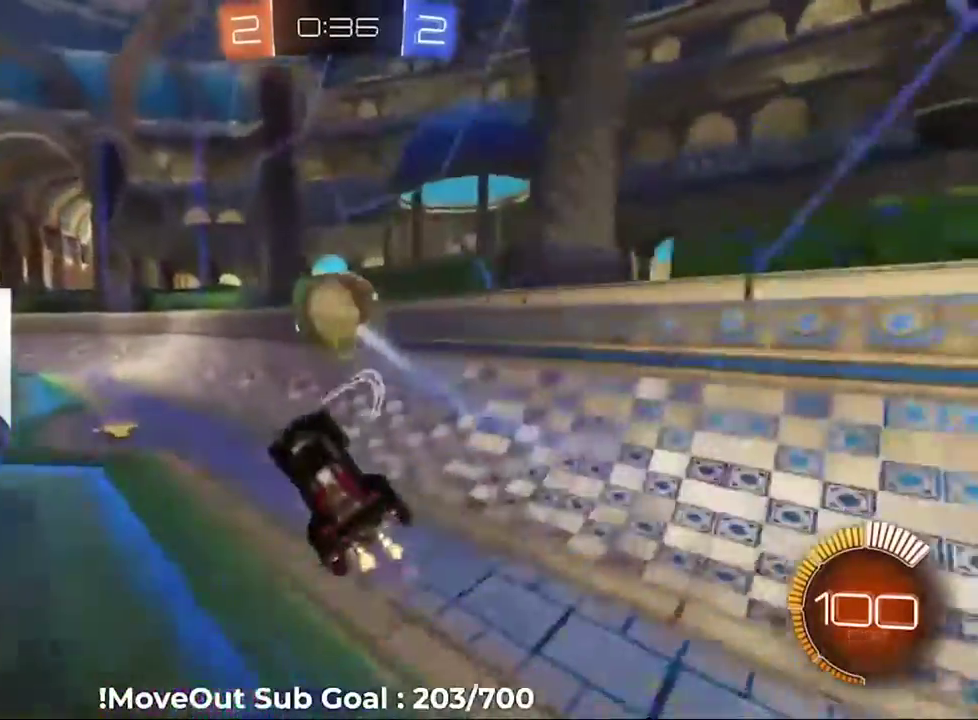
{"buttons": ["R2"], "right_stick": "center", "events": []}
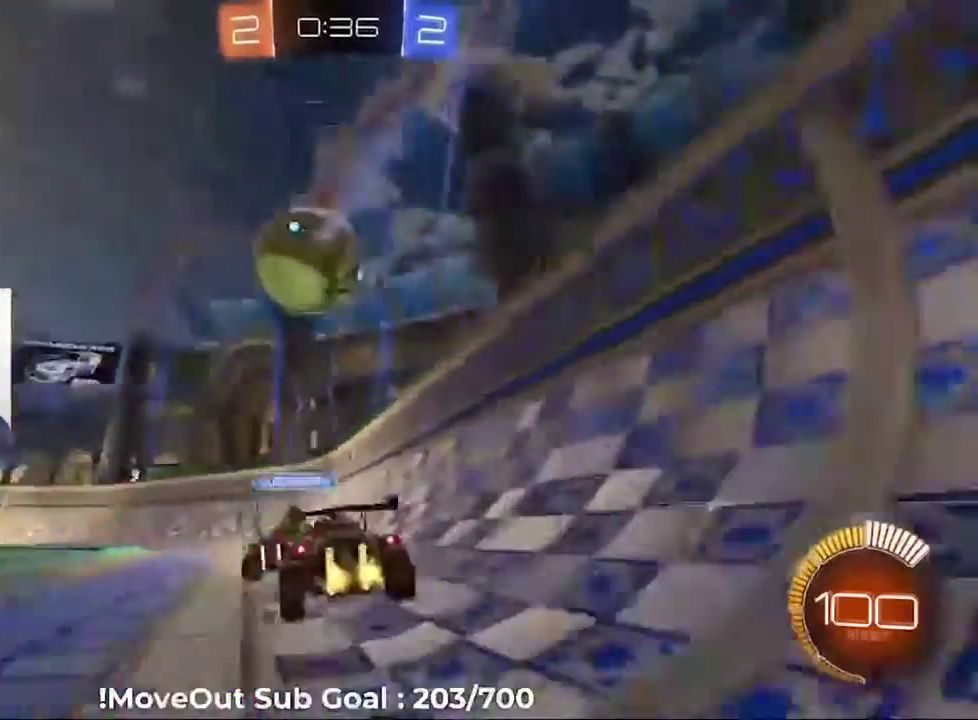
{"buttons": ["R2"], "right_stick": "center", "events": []}
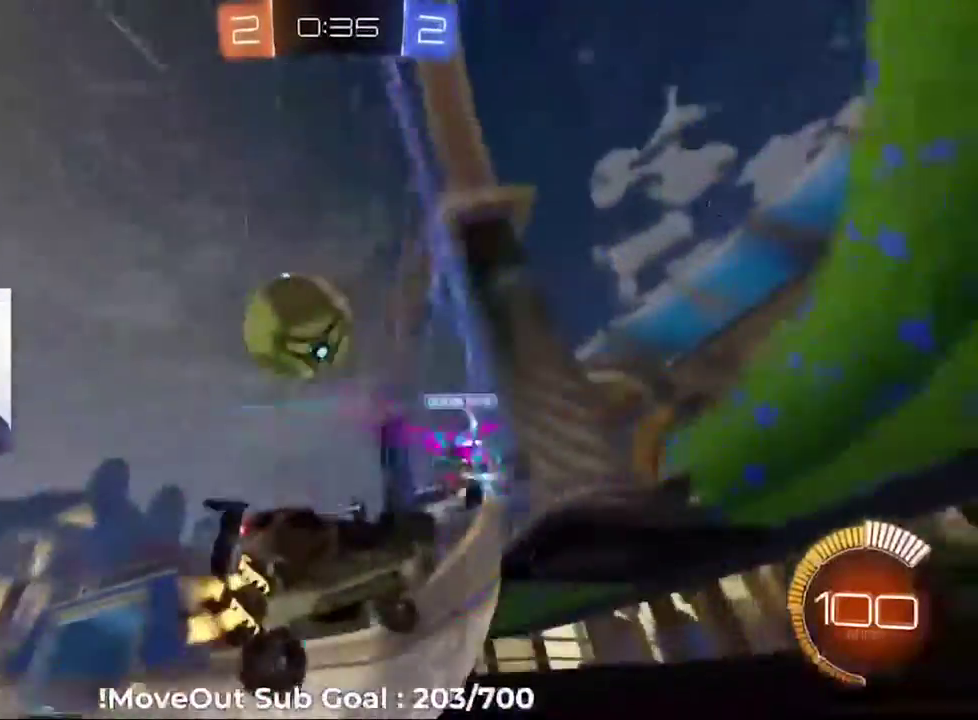
{"buttons": ["R2"], "right_stick": "center", "events": []}
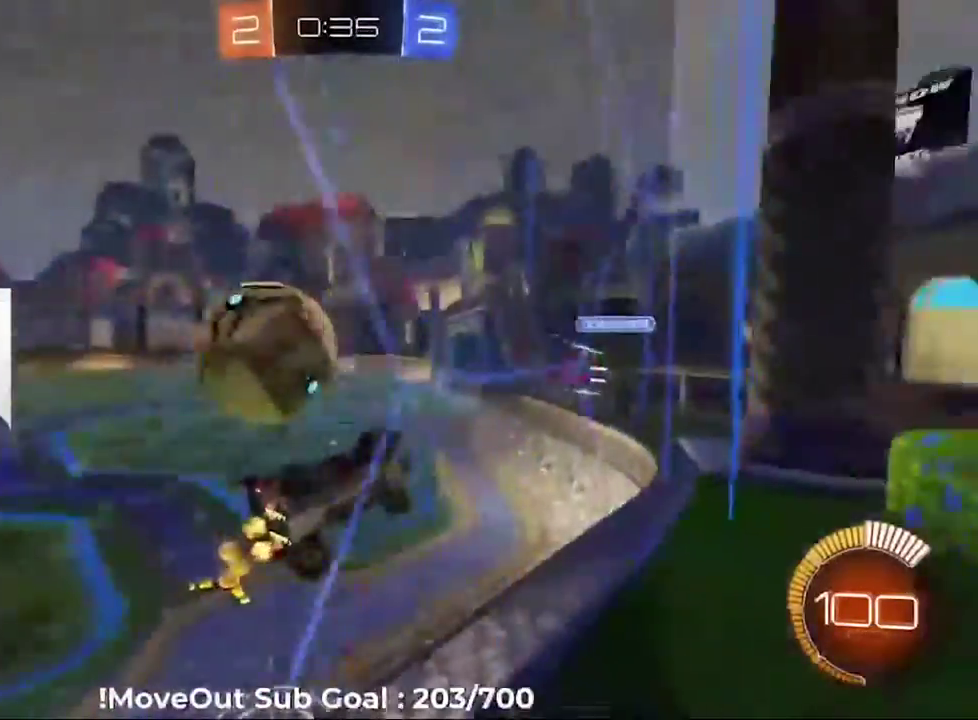
{"buttons": ["R2"], "right_stick": "center", "events": [[133, "L2", "down"], [133, "R2", "up"], [267, "R2", "down"], [300, "L2", "up"]]}
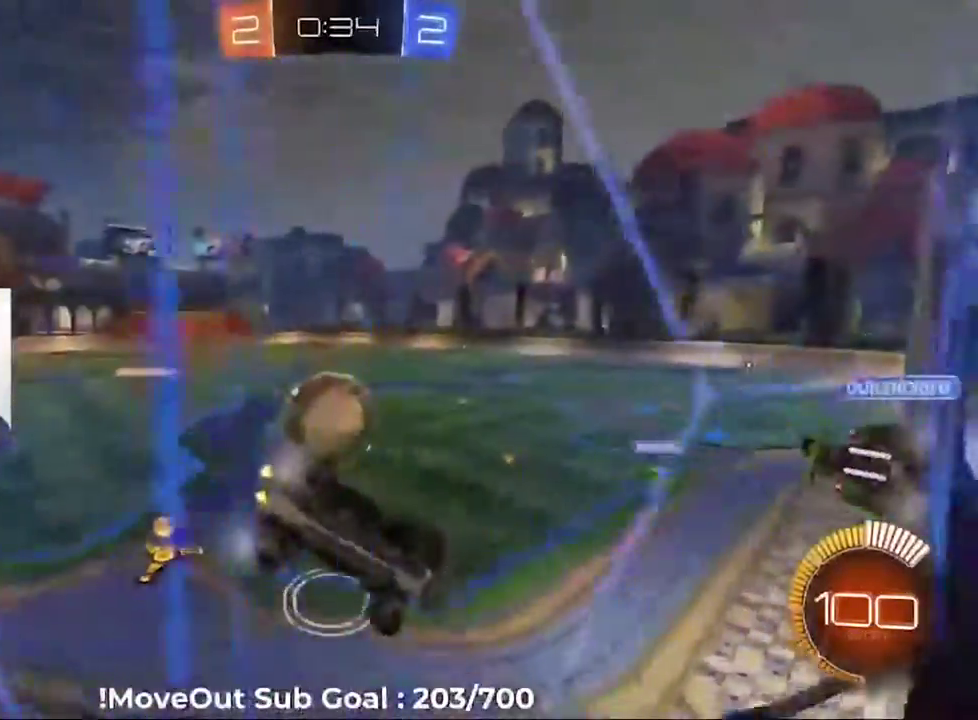
{"buttons": ["R2"], "right_stick": "center", "events": []}
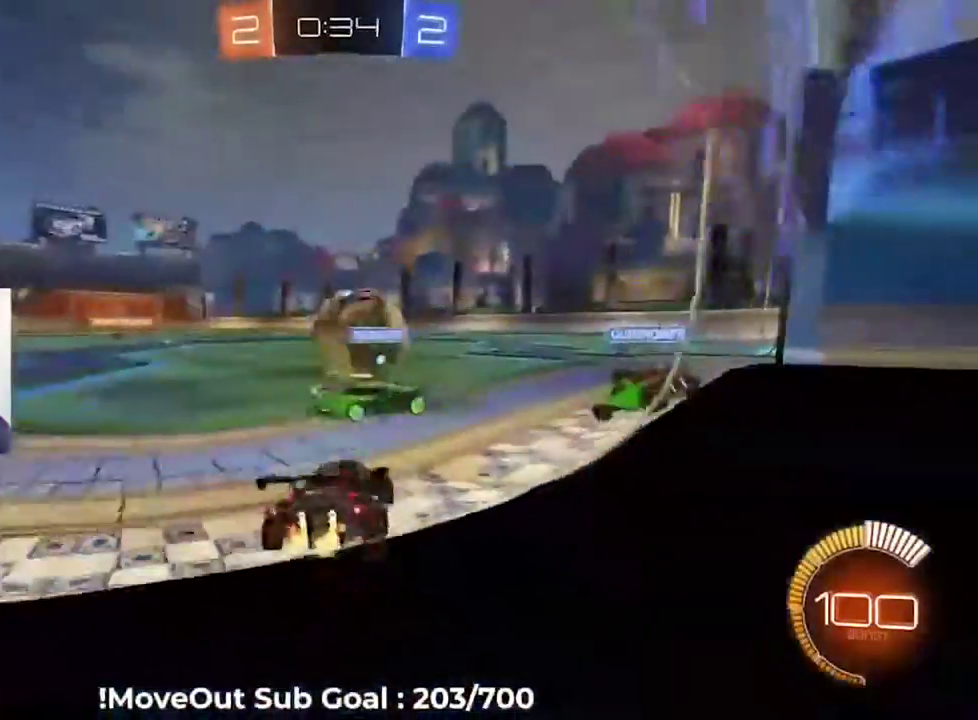
{"buttons": ["R2"], "right_stick": "center", "events": []}
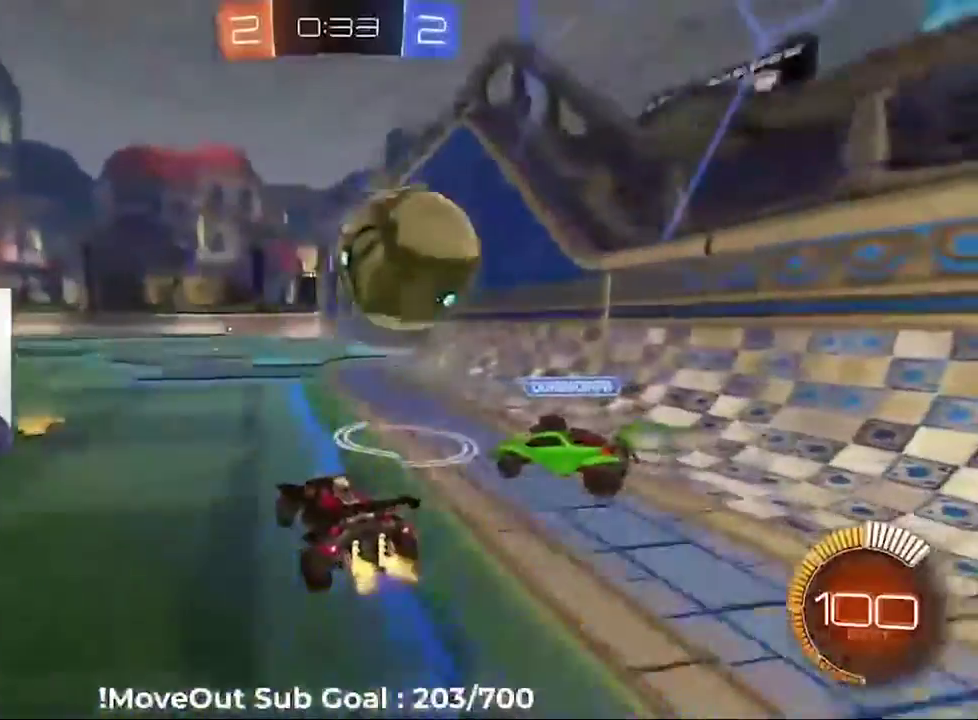
{"buttons": ["A", "R2"], "right_stick": "center", "events": [[233, "A", "down"], [333, "A", "up"], [417, "A", "down"]]}
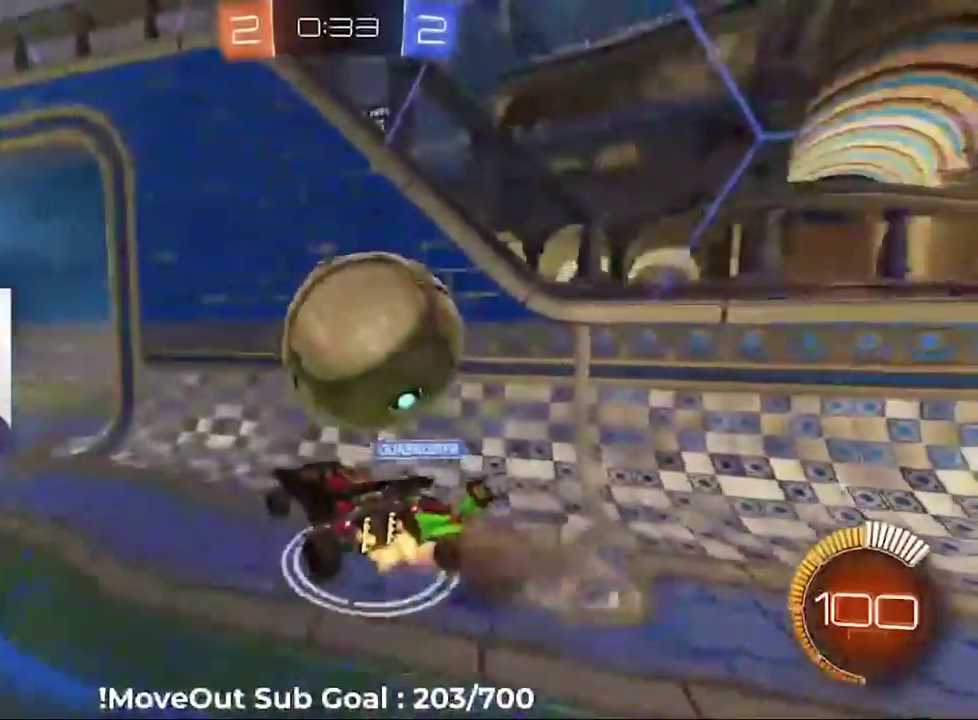
{"buttons": ["Y", "R2"], "right_stick": "center", "events": [[83, "A", "up"], [483, "Y", "down"]]}
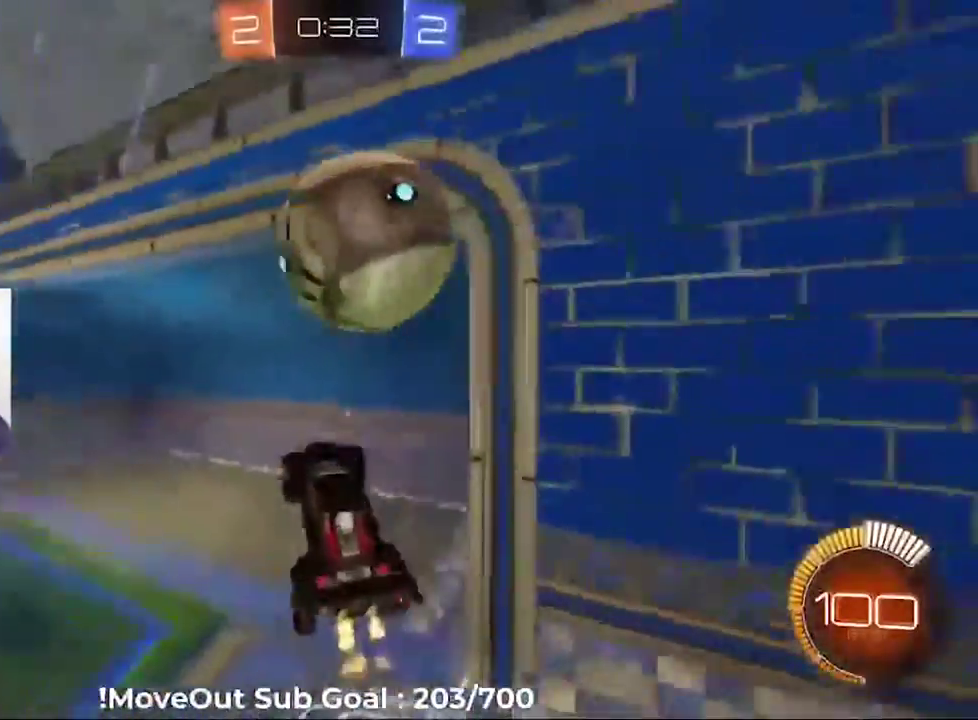
{"buttons": ["L1", "R2"], "right_stick": "center", "events": [[67, "Y", "up"], [117, "L1", "down"]]}
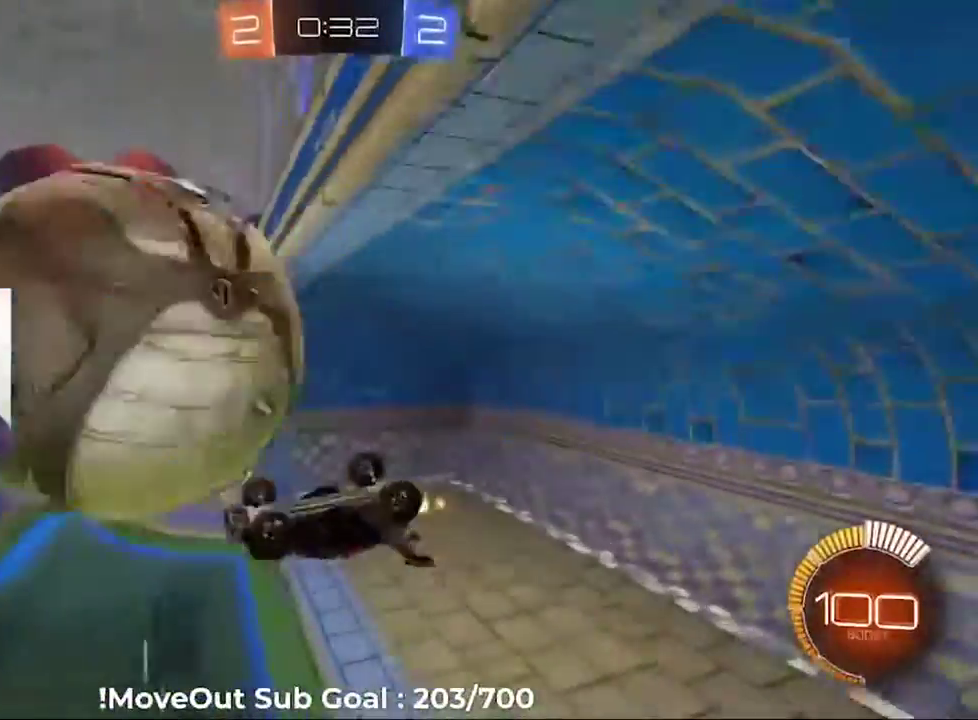
{"buttons": ["R1", "R2"], "right_stick": "center", "events": [[133, "Y", "down"], [233, "Y", "up"], [317, "L1", "up"], [450, "R1", "down"]]}
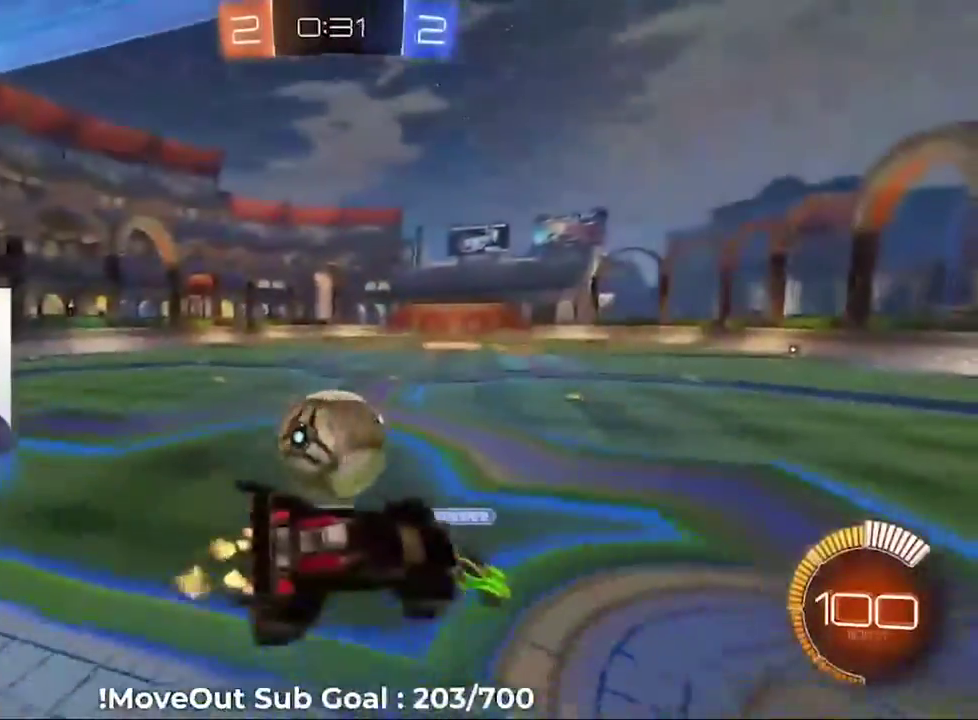
{"buttons": ["R2"], "right_stick": "center", "events": [[117, "R1", "up"]]}
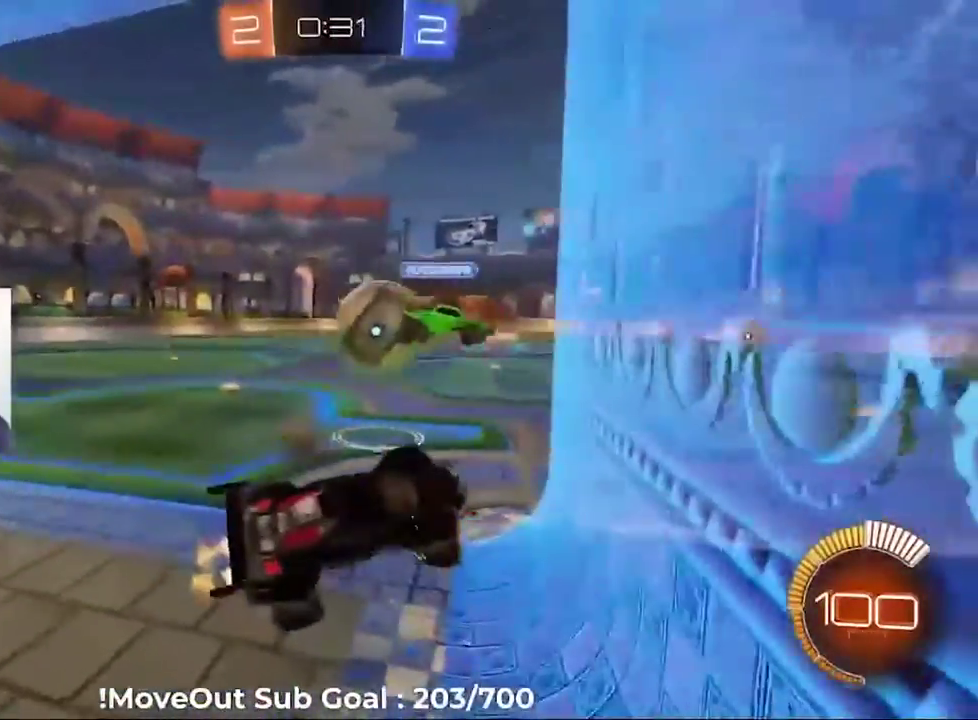
{"buttons": ["R2"], "right_stick": "center", "events": []}
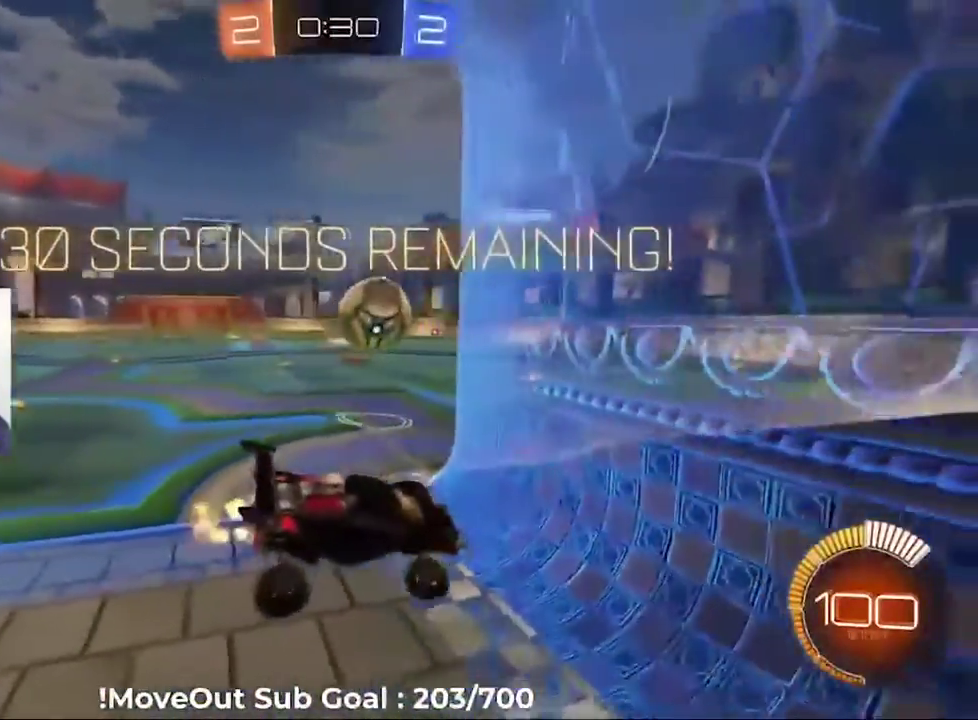
{"buttons": ["R2"], "right_stick": "center", "events": []}
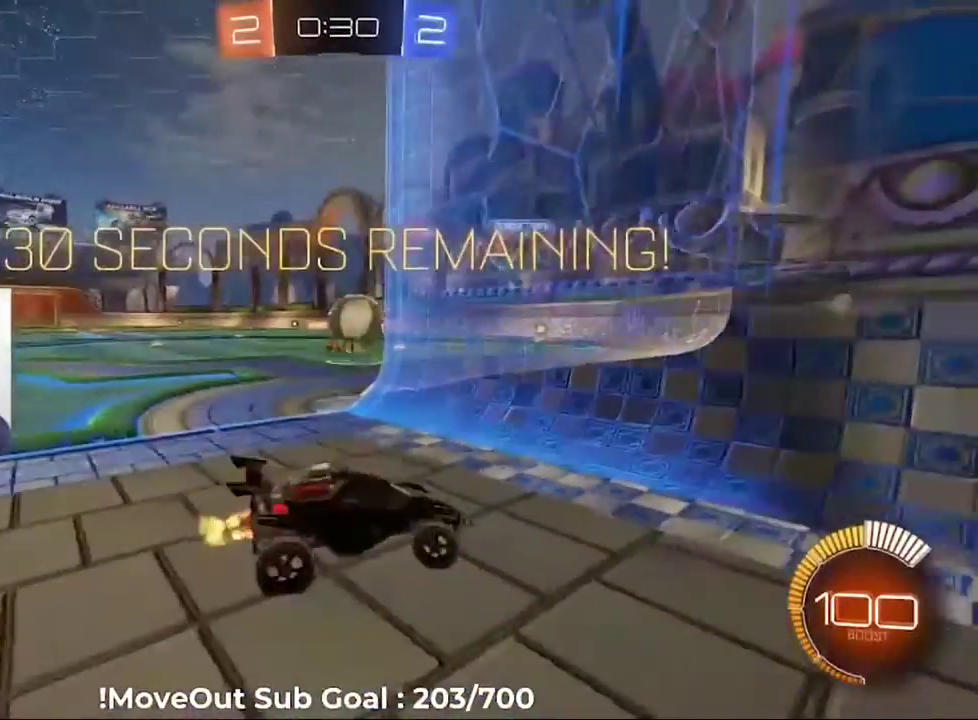
{"buttons": ["R2"], "right_stick": "center", "events": [[283, "R1", "down"], [450, "R1", "up"]]}
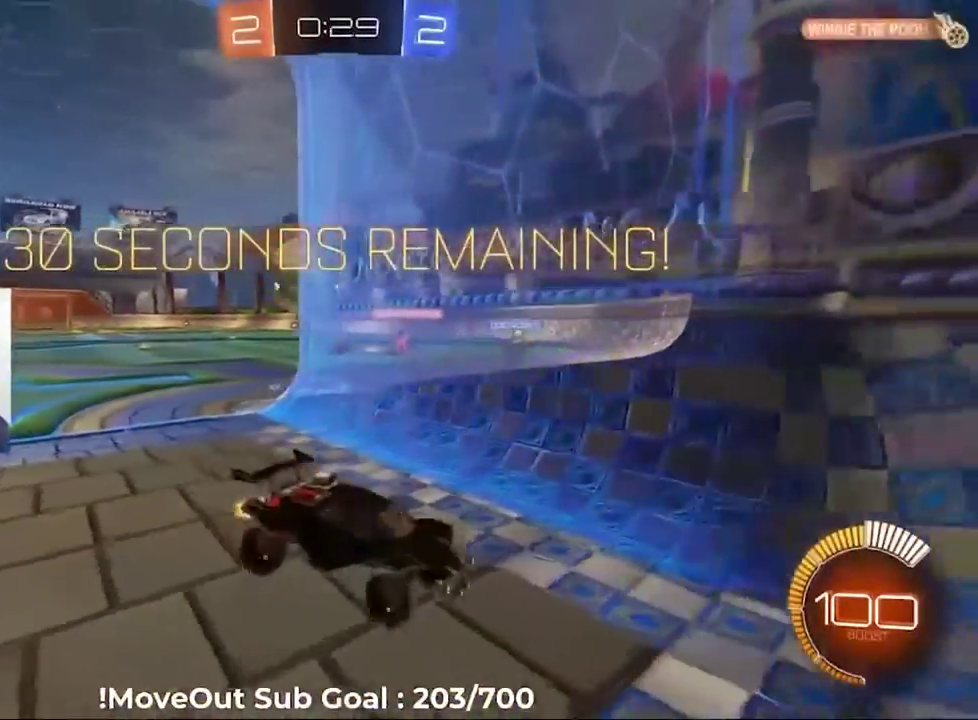
{"buttons": ["R2"], "right_stick": "center", "events": []}
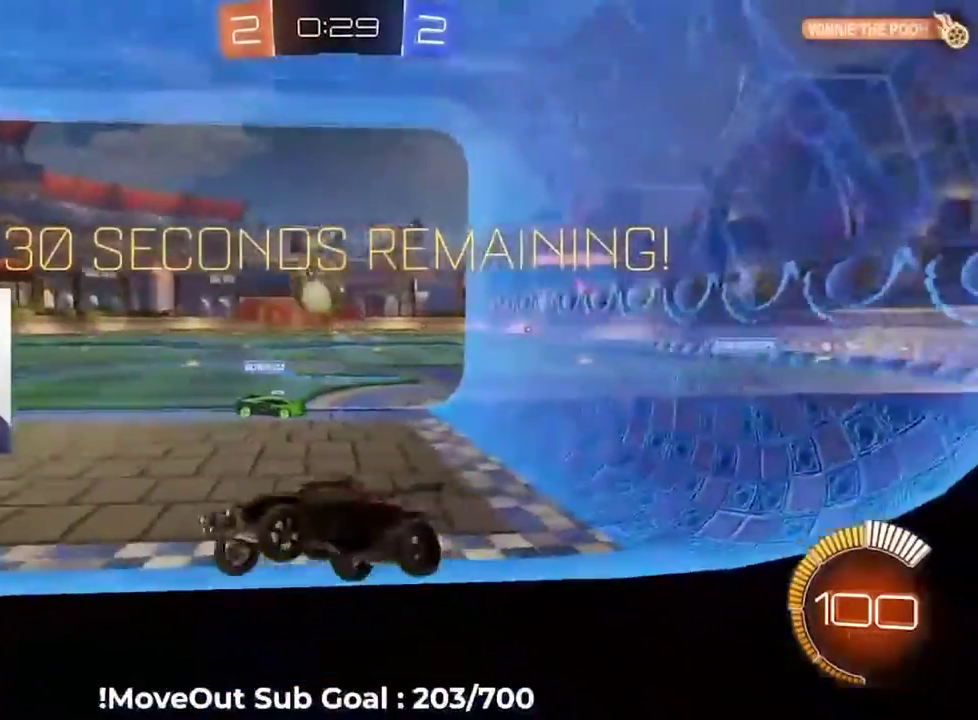
{"buttons": ["R2"], "right_stick": "center", "events": []}
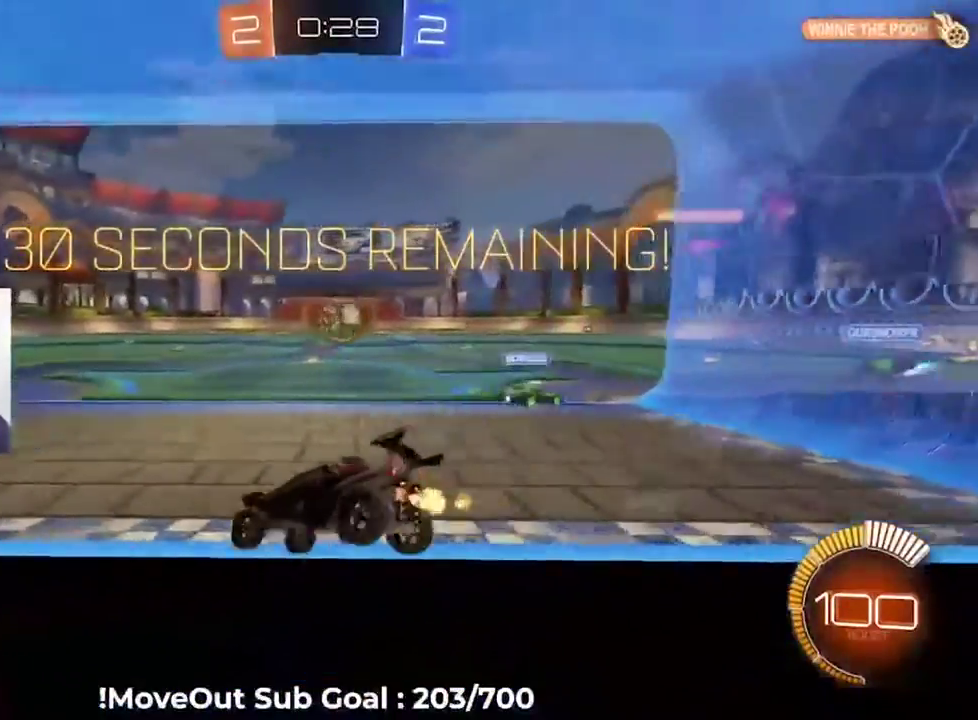
{"buttons": ["R2"], "right_stick": "center", "events": [[150, "Y", "down"], [267, "Y", "up"], [433, "A", "down"], [500, "A", "up"]]}
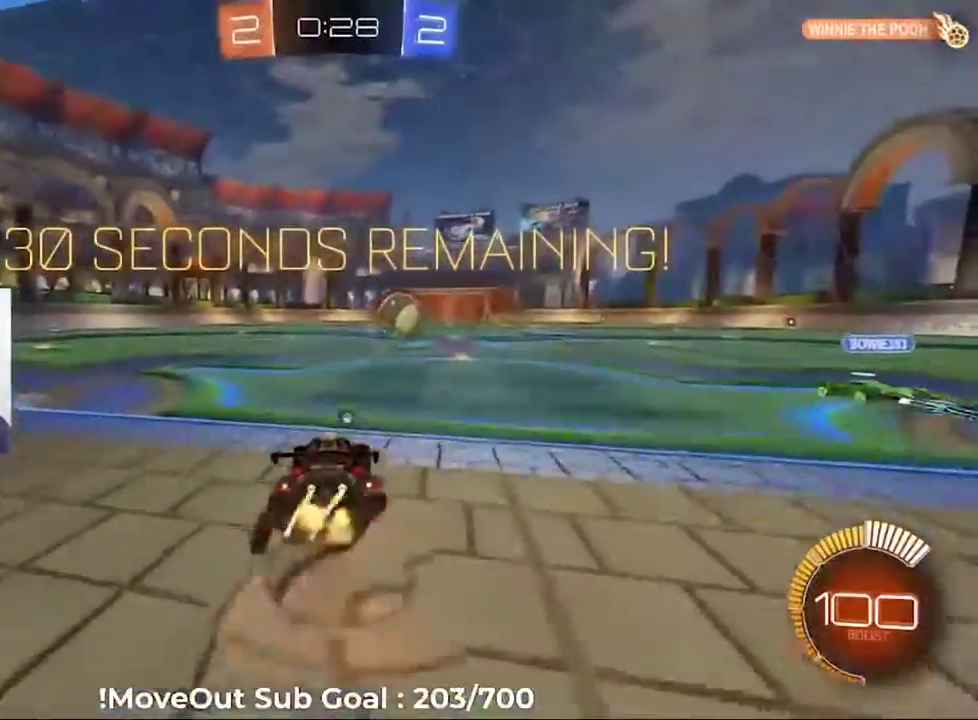
{"buttons": ["R2"], "right_stick": "center", "events": []}
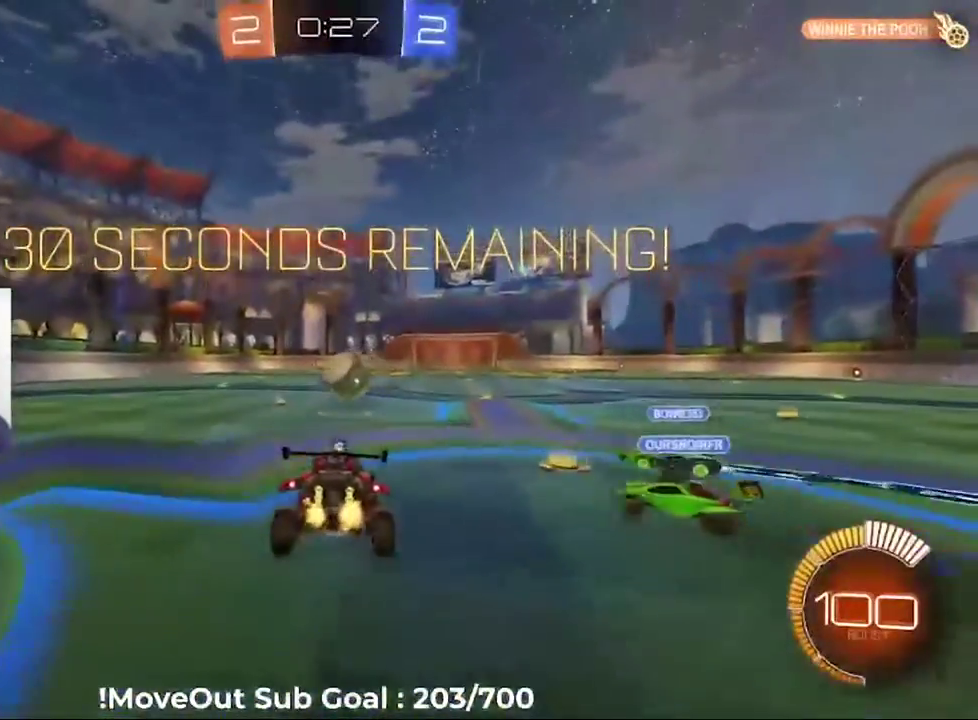
{"buttons": ["R2"], "right_stick": "center", "events": [[400, "A", "down"], [500, "A", "up"]]}
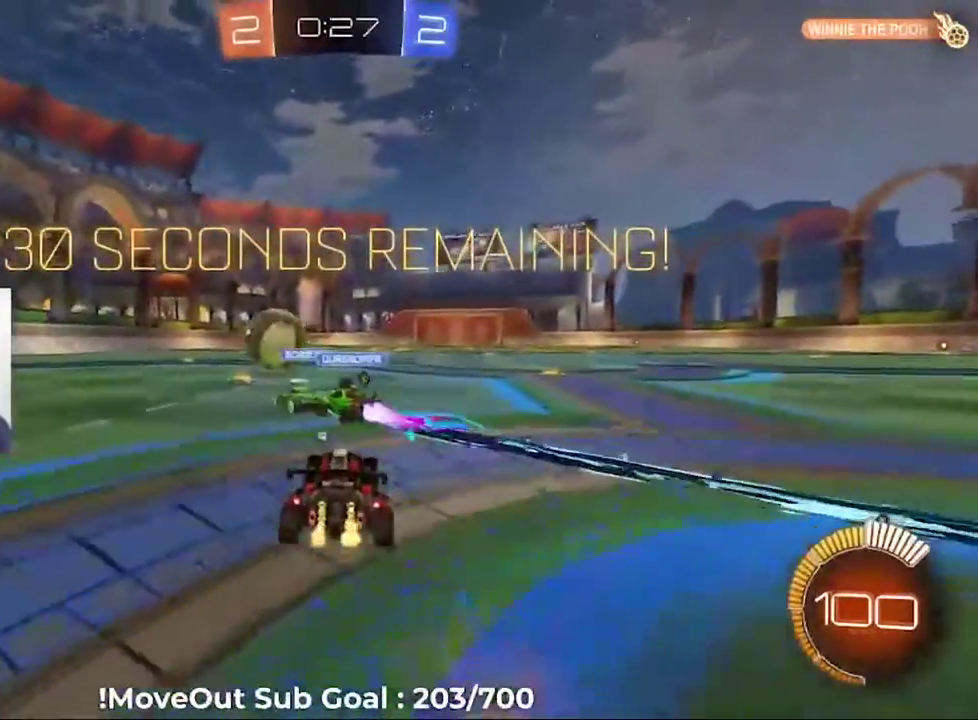
{"buttons": ["R2"], "right_stick": "center", "events": [[83, "A", "down"], [167, "A", "up"], [217, "A", "down"], [300, "A", "up"], [367, "A", "down"], [483, "A", "up"]]}
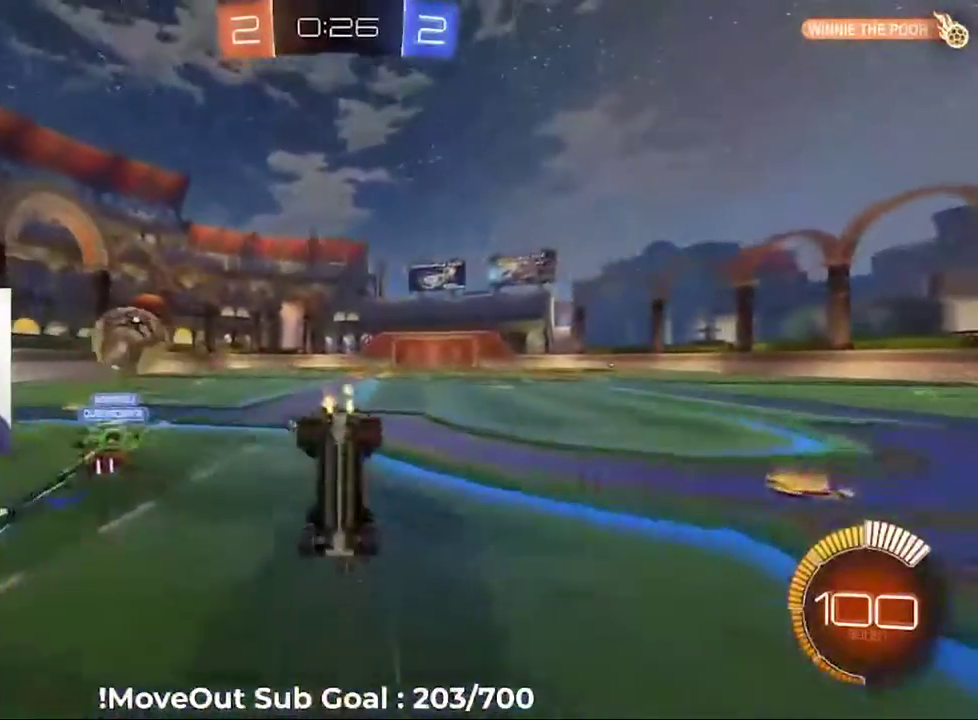
{"buttons": ["R2"], "right_stick": "center", "events": []}
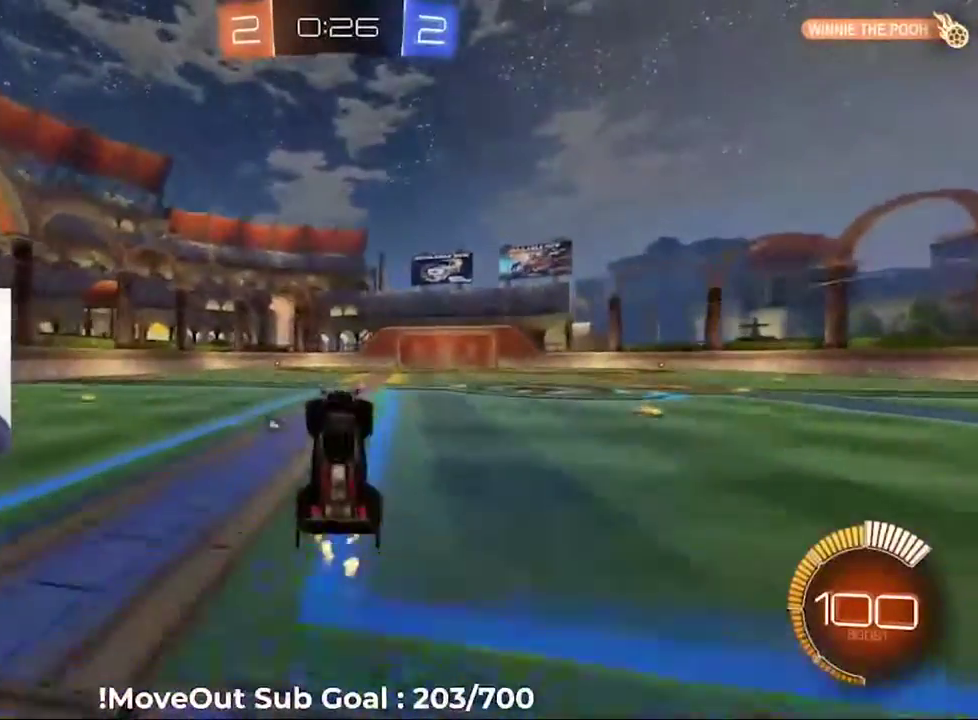
{"buttons": ["R2"], "right_stick": "center", "events": []}
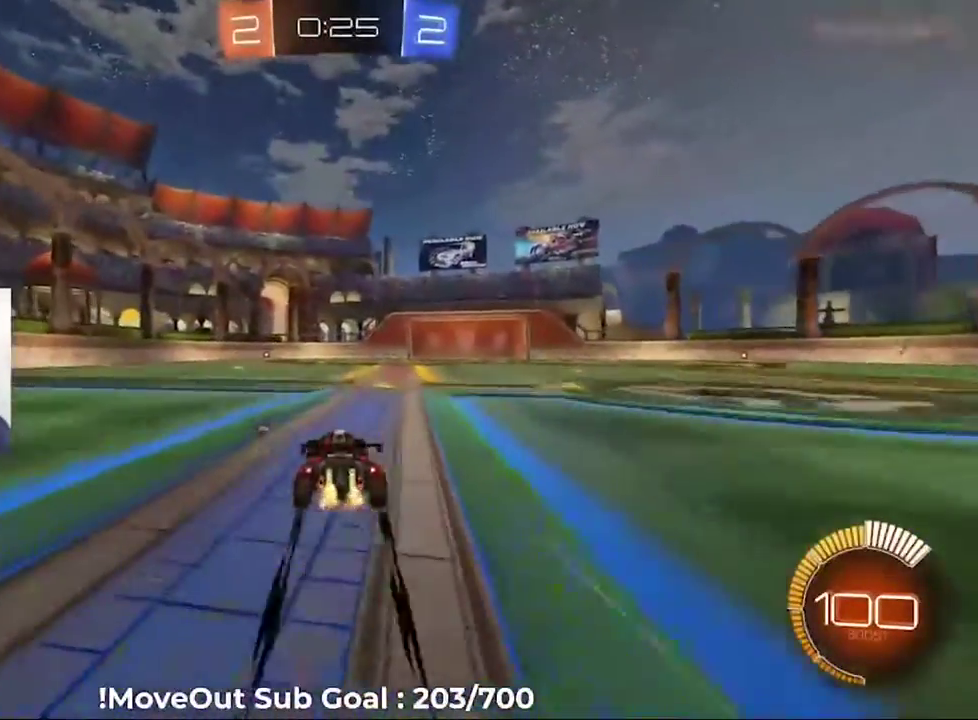
{"buttons": ["R1", "R2"], "right_stick": "center", "events": [[17, "A", "down"], [83, "A", "up"], [133, "A", "down"], [200, "R1", "down"], [233, "A", "up"]]}
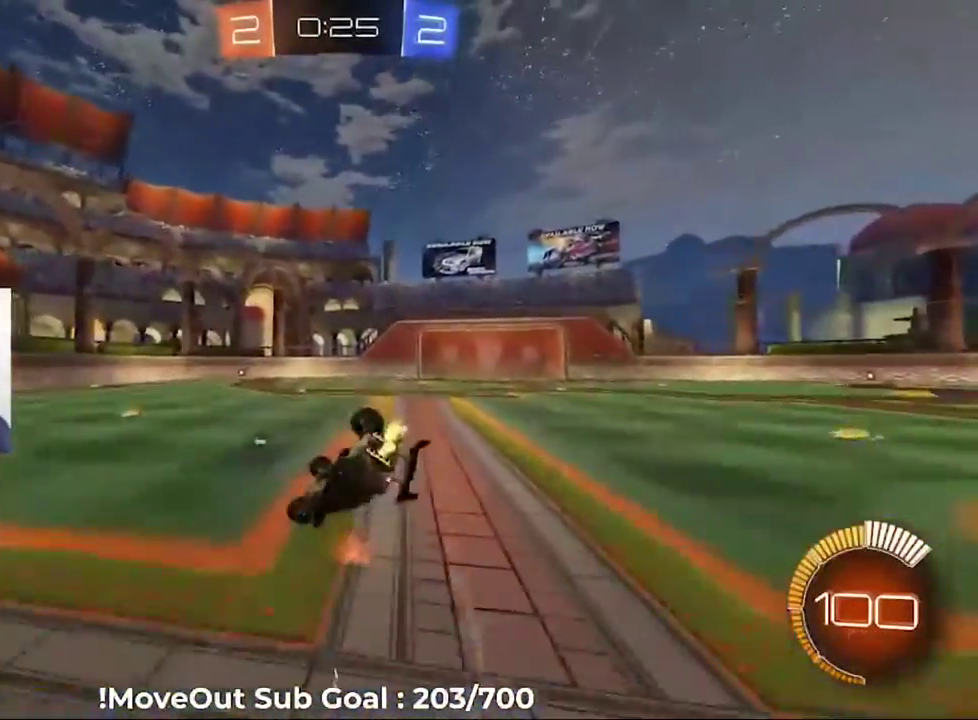
{"buttons": ["R2"], "right_stick": "center", "events": [[467, "R1", "up"]]}
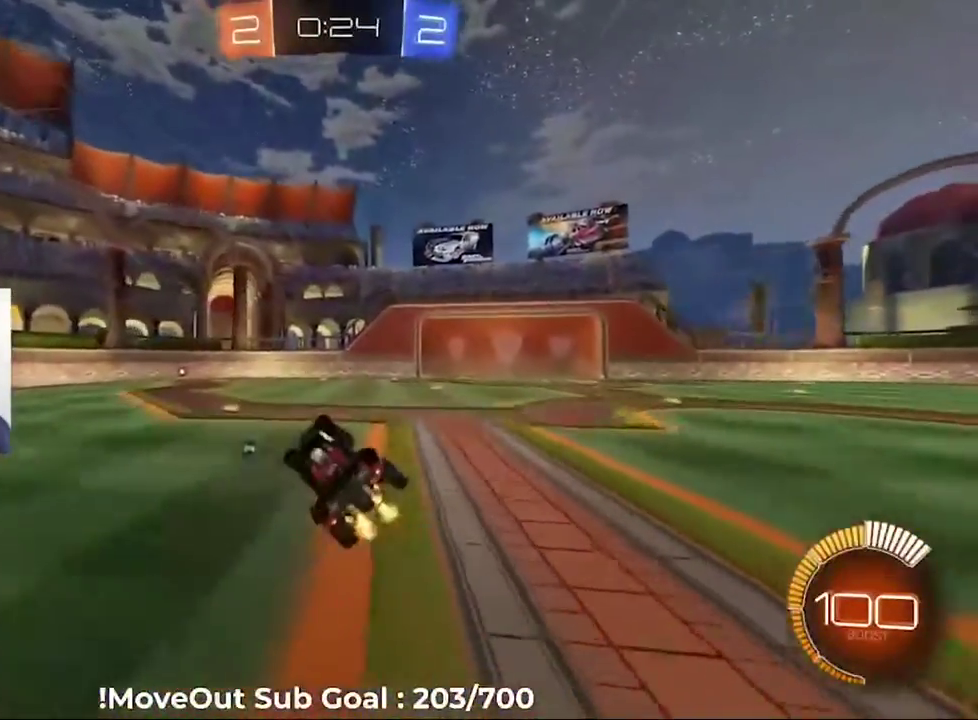
{"buttons": ["R2"], "right_stick": "center", "events": [[167, "Y", "down"], [283, "Y", "up"]]}
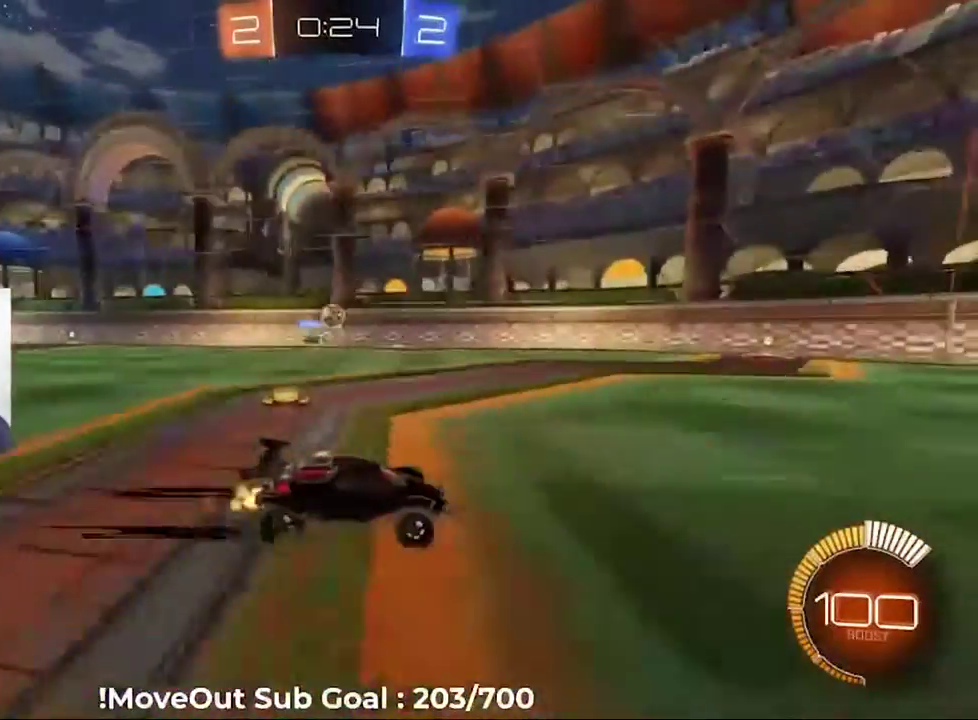
{"buttons": ["R2"], "right_stick": "center", "events": []}
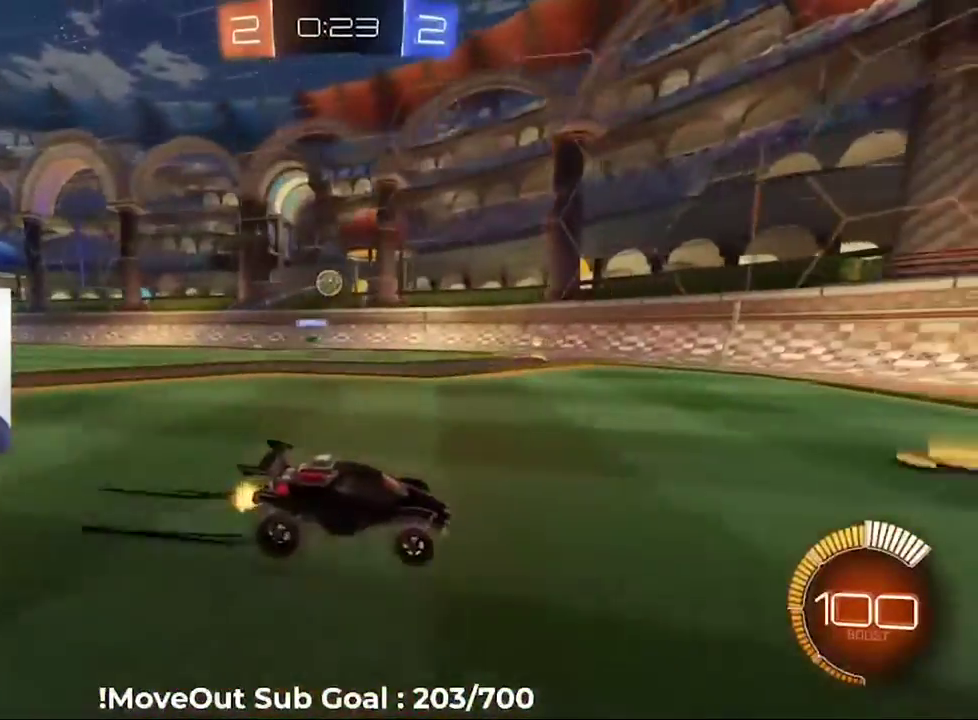
{"buttons": ["R2"], "right_stick": "center", "events": []}
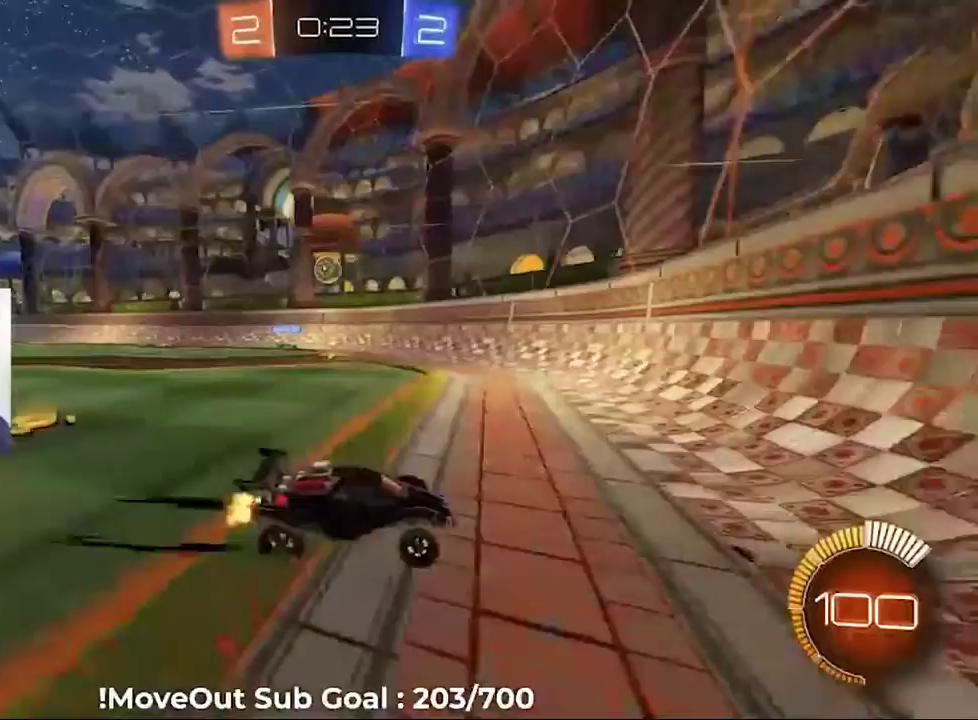
{"buttons": ["R2"], "right_stick": "center", "events": [[150, "L2", "down"], [167, "R2", "up"], [317, "R2", "down"], [367, "L2", "up"]]}
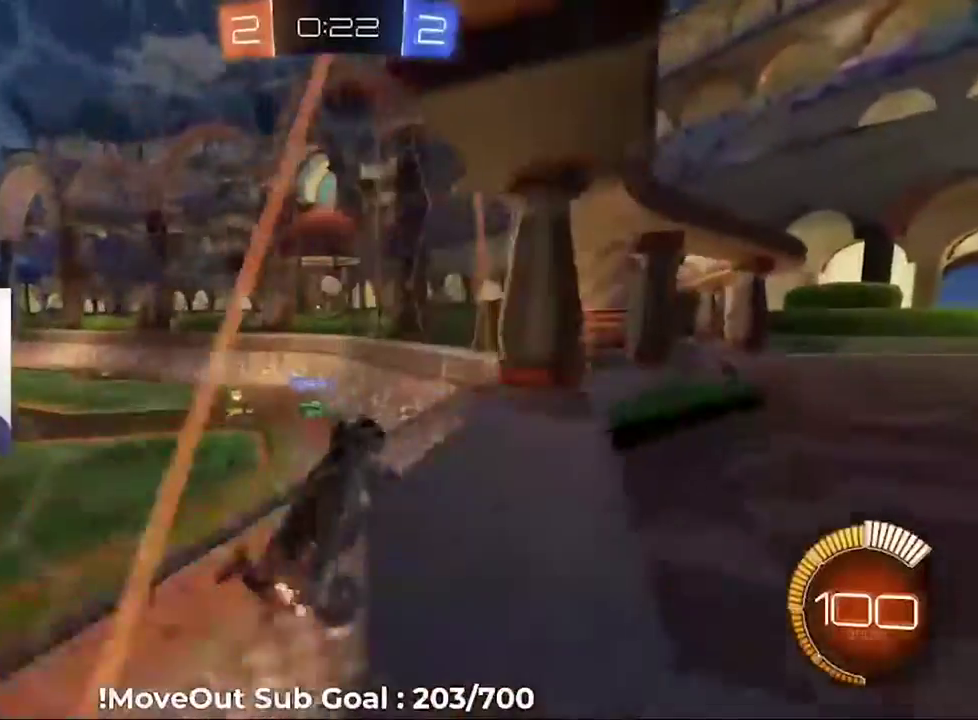
{"buttons": ["L1", "R2"], "right_stick": "center", "events": [[33, "L2", "down"], [67, "R2", "up"], [150, "L2", "up"], [150, "R2", "down"], [233, "A", "down"], [317, "A", "up"], [367, "L1", "down"], [383, "A", "down"], [500, "A", "up"]]}
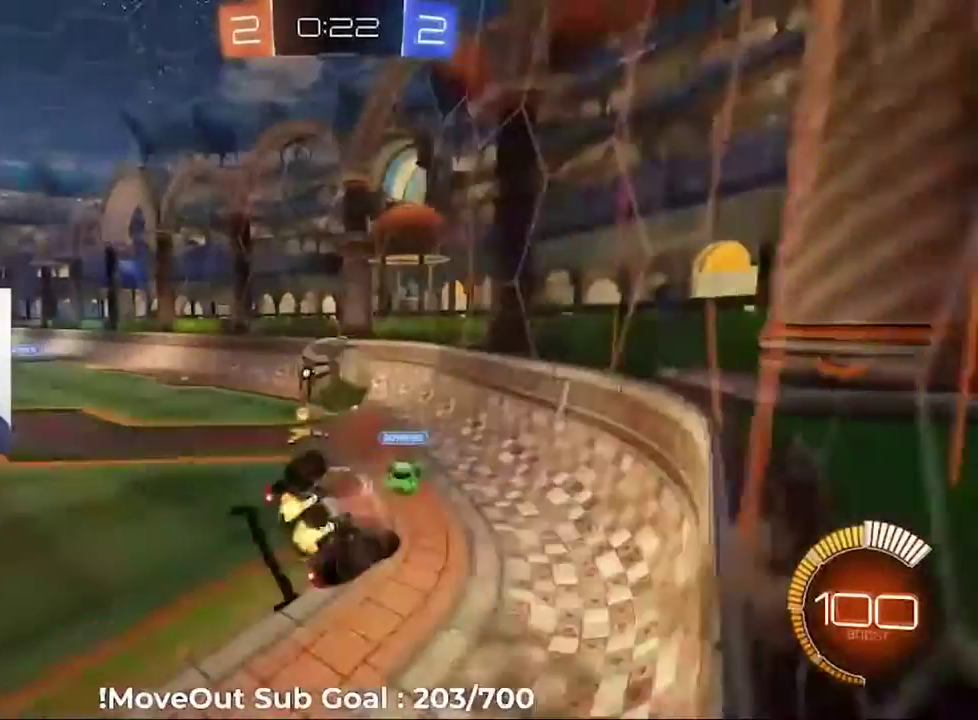
{"buttons": ["L1", "R2"], "right_stick": "center", "events": []}